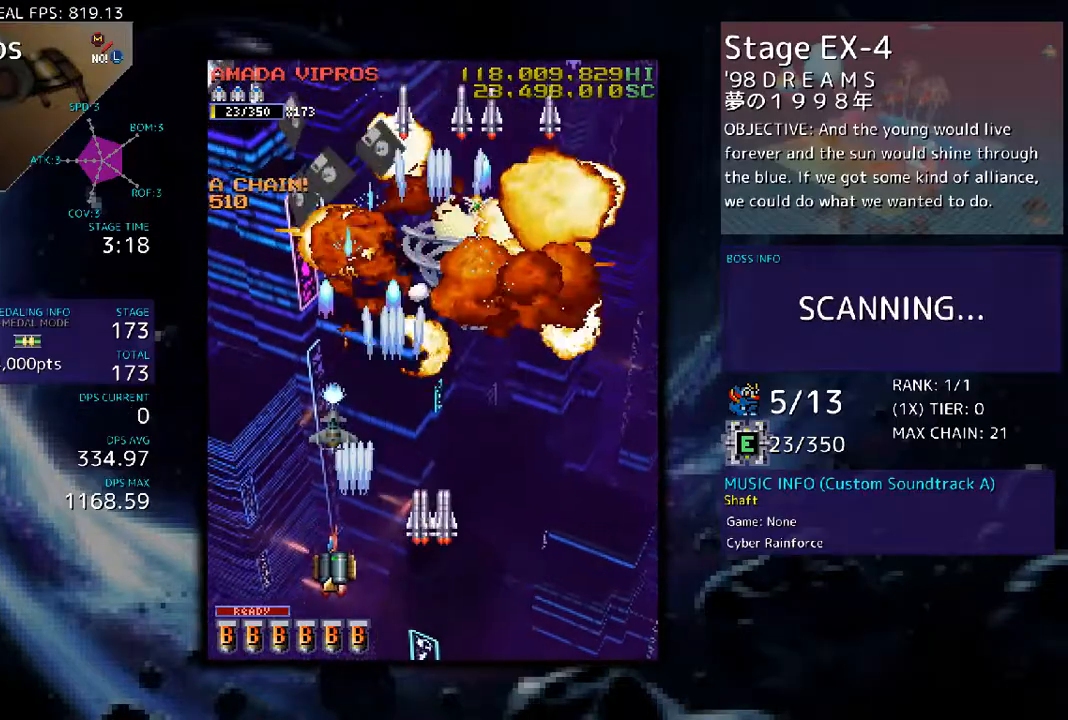
Gameplay with a controller; each line is a JSON object with the inputs held at the frame after it. "events" lists button and stick changes between this image and that frame as [ms after this image, input, new state], when the widget could be followed in between. Not read: L3 R3 other_buttons.
{"buttons": [], "events": [[101, "DPAD_LEFT", "up"], [201, "DPAD_RIGHT", "down"], [368, "DPAD_RIGHT", "up"]]}
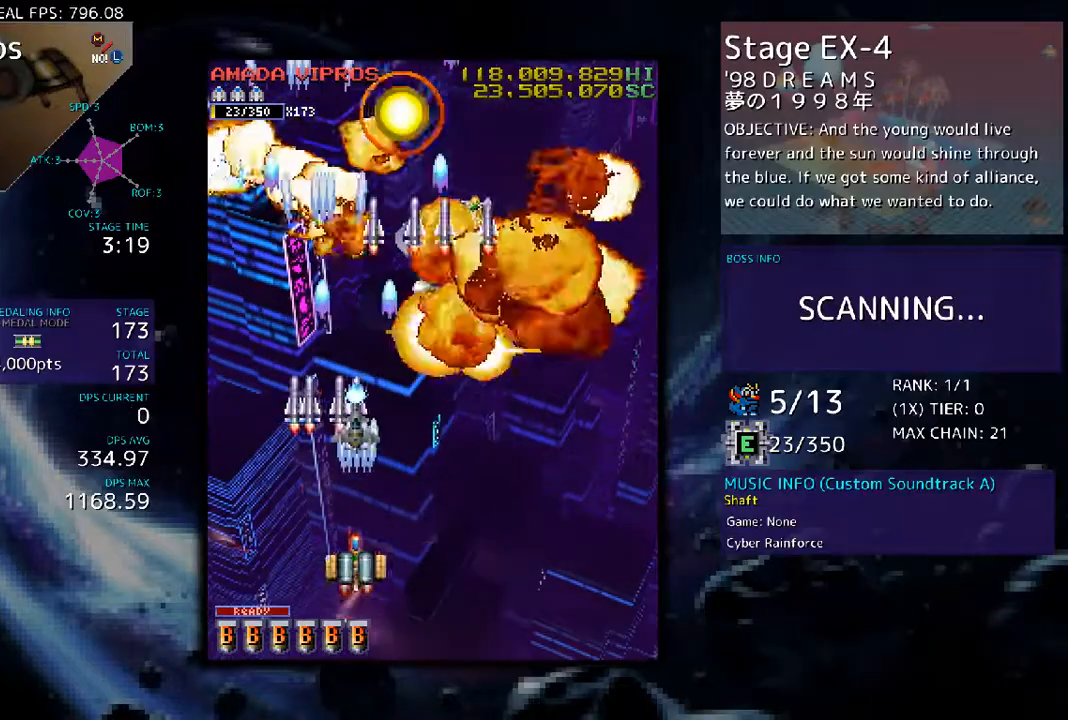
{"buttons": ["DPAD_RIGHT"], "events": [[33, "DPAD_RIGHT", "down"], [33, "DPAD_UP", "down"], [100, "DPAD_UP", "up"], [167, "DPAD_RIGHT", "up"], [267, "DPAD_RIGHT", "down"], [401, "DPAD_RIGHT", "up"], [501, "DPAD_RIGHT", "down"]]}
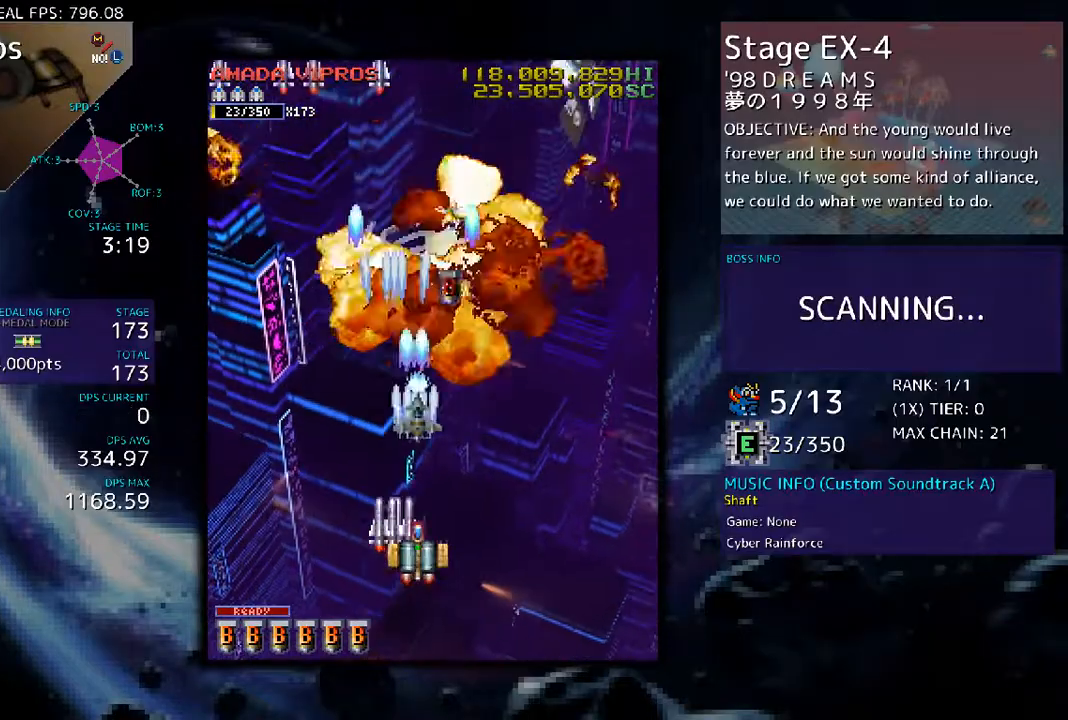
{"buttons": [], "events": [[368, "DPAD_RIGHT", "up"]]}
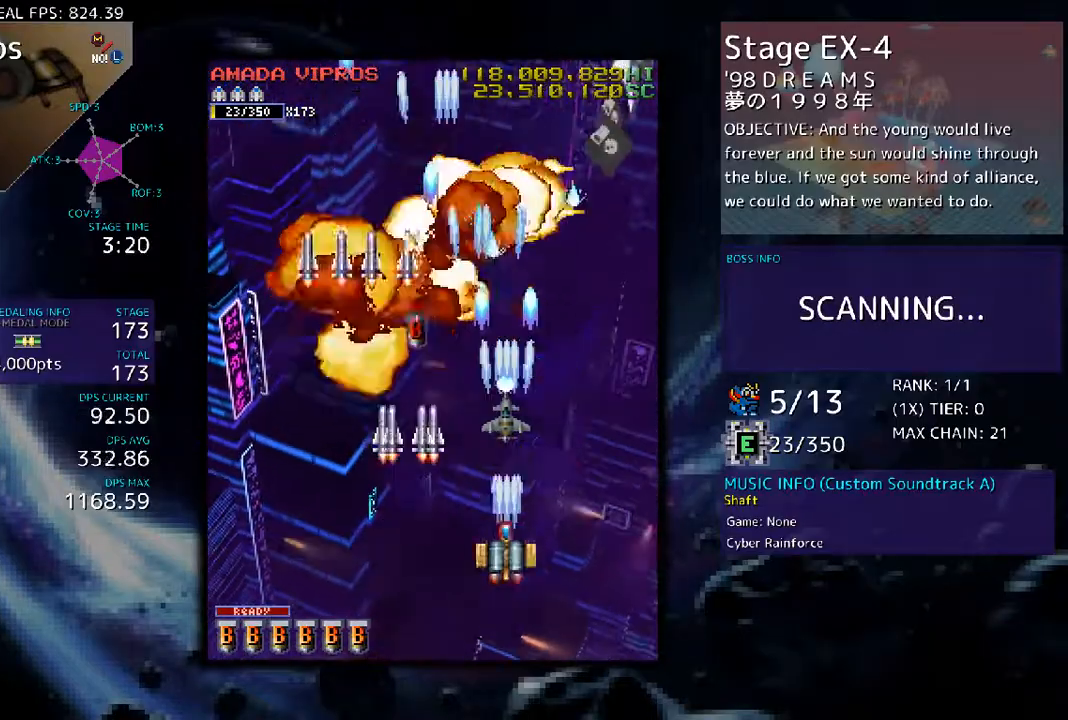
{"buttons": [], "events": [[101, "DPAD_RIGHT", "down"], [167, "DPAD_UP", "down"], [234, "DPAD_RIGHT", "up"], [301, "DPAD_LEFT", "down"], [301, "DPAD_UP", "up"], [468, "DPAD_LEFT", "up"]]}
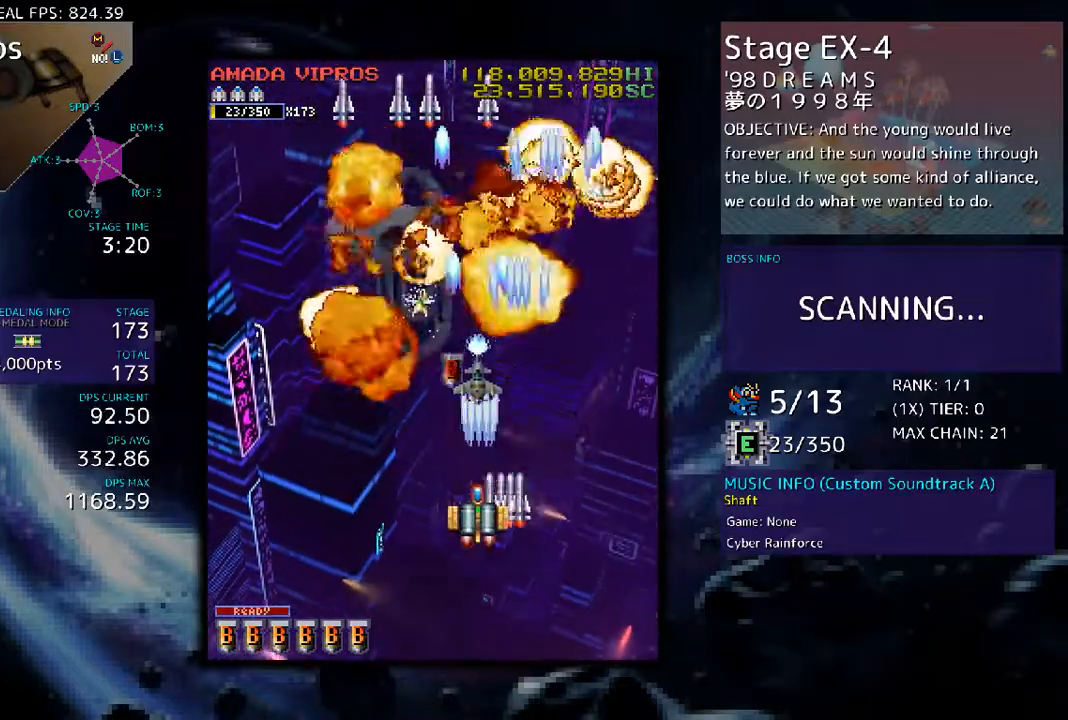
{"buttons": ["DPAD_UP"], "events": [[67, "DPAD_UP", "down"], [334, "DPAD_LEFT", "down"], [468, "DPAD_LEFT", "up"]]}
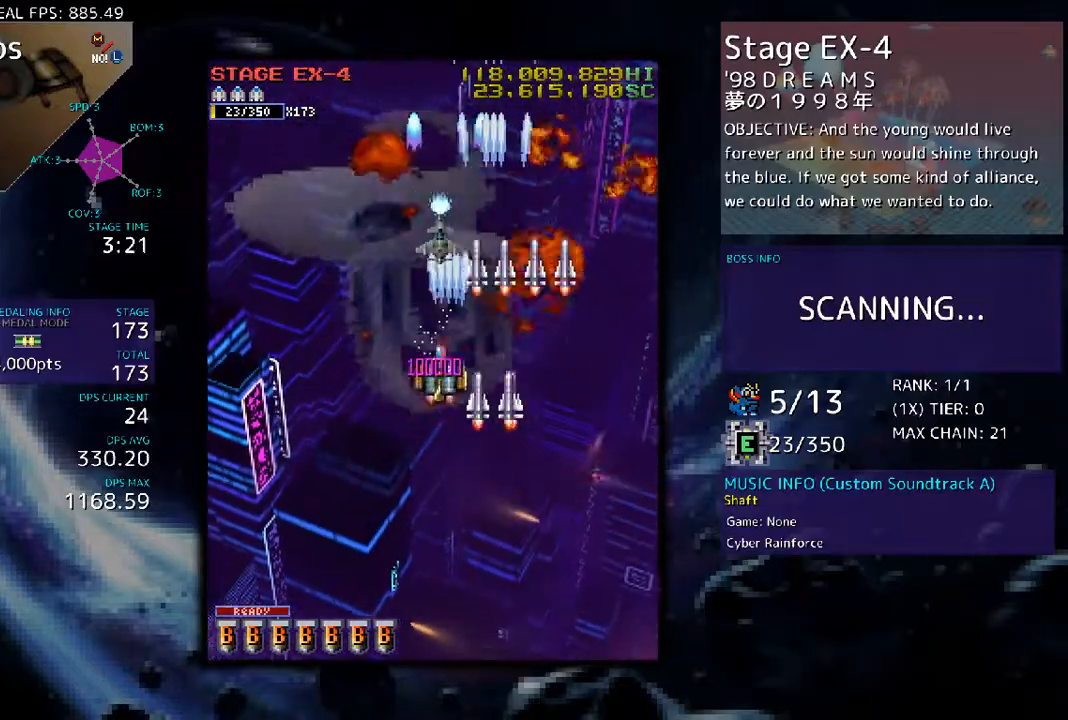
{"buttons": ["DPAD_DOWN"], "events": [[67, "DPAD_DOWN", "down"], [67, "DPAD_LEFT", "down"], [67, "DPAD_UP", "up"], [100, "DPAD_LEFT", "up"]]}
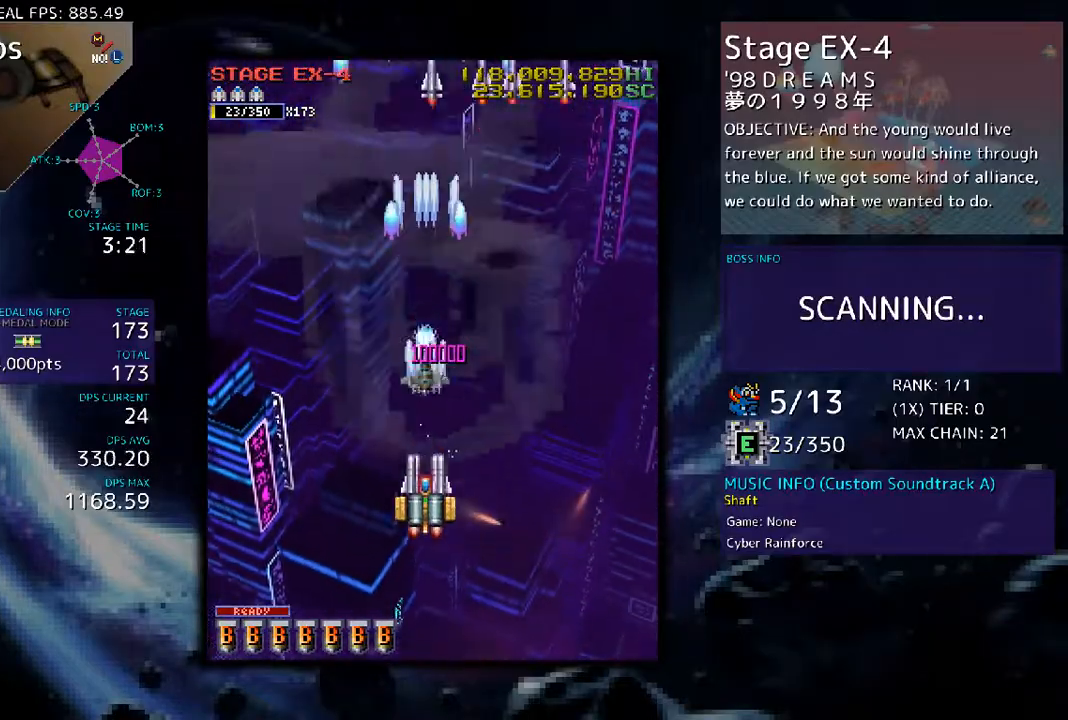
{"buttons": [], "events": [[268, "DPAD_DOWN", "up"]]}
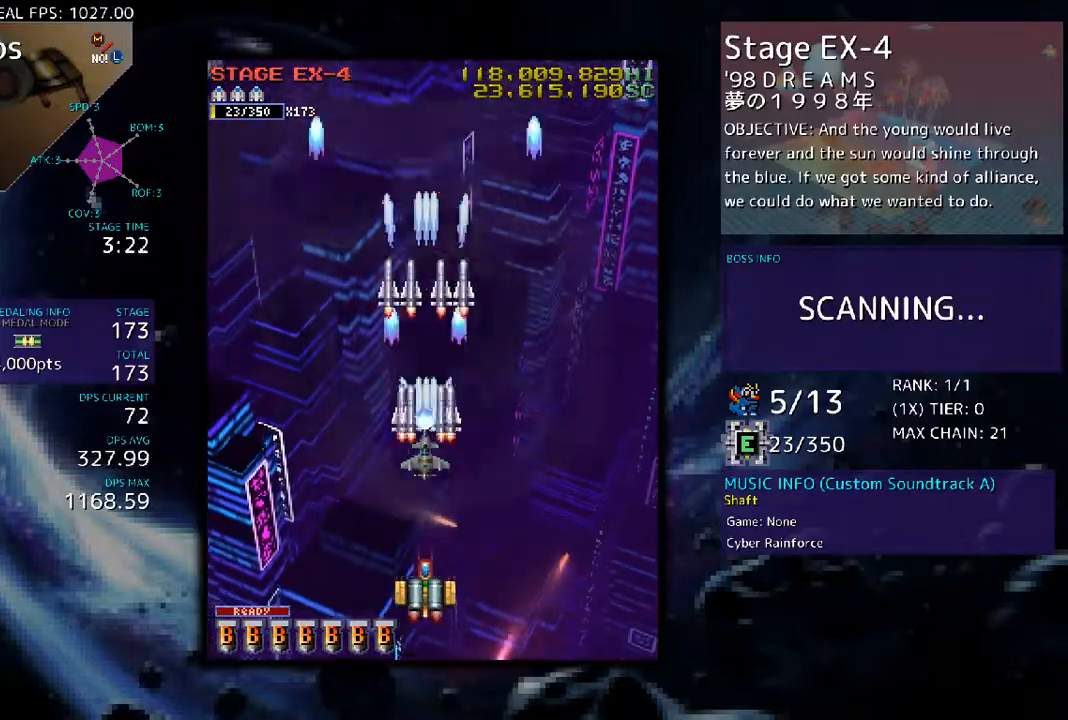
{"buttons": ["DPAD_LEFT"], "events": [[401, "DPAD_LEFT", "down"]]}
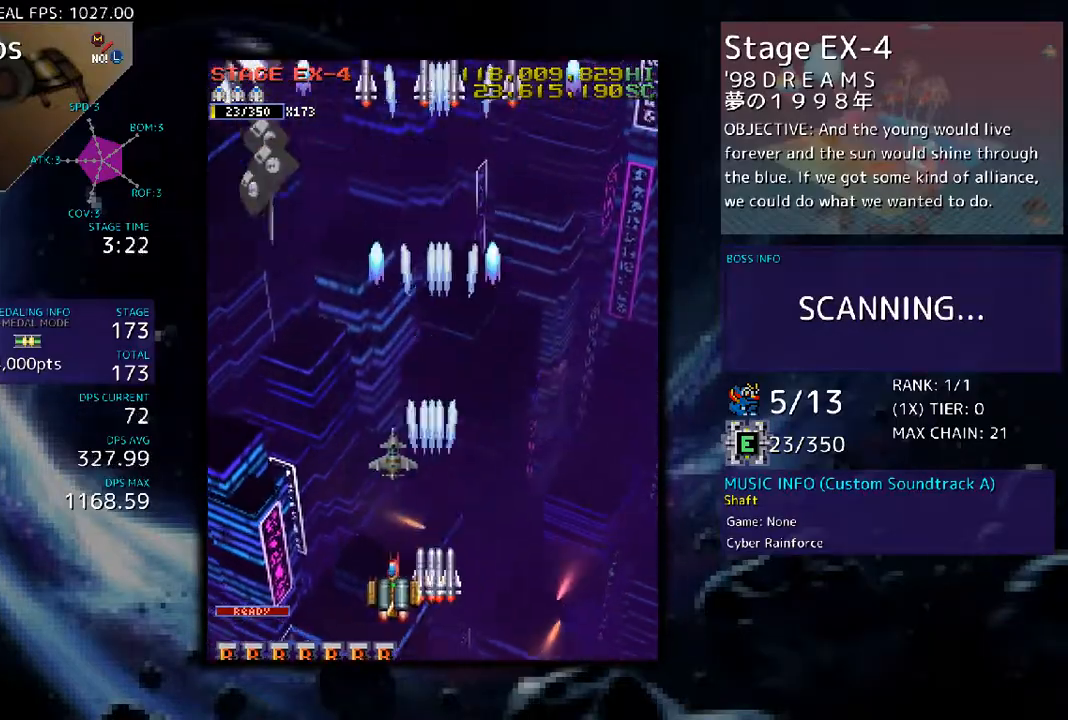
{"buttons": ["DPAD_RIGHT"], "events": [[301, "DPAD_LEFT", "up"], [468, "DPAD_RIGHT", "down"]]}
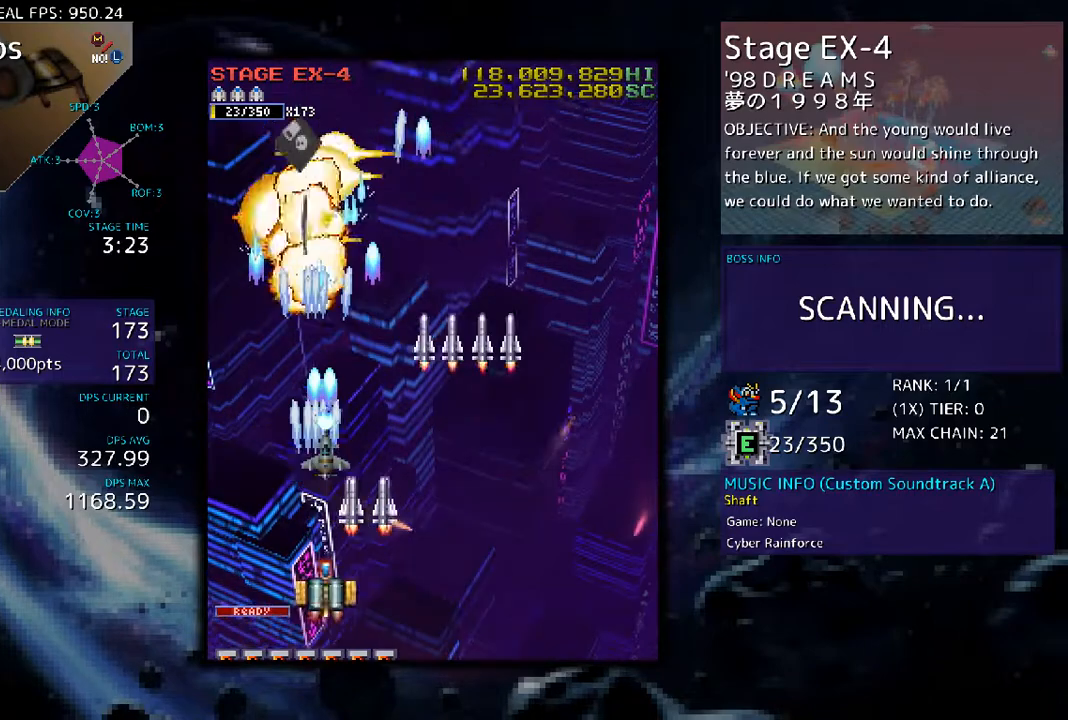
{"buttons": [], "events": [[401, "DPAD_RIGHT", "up"]]}
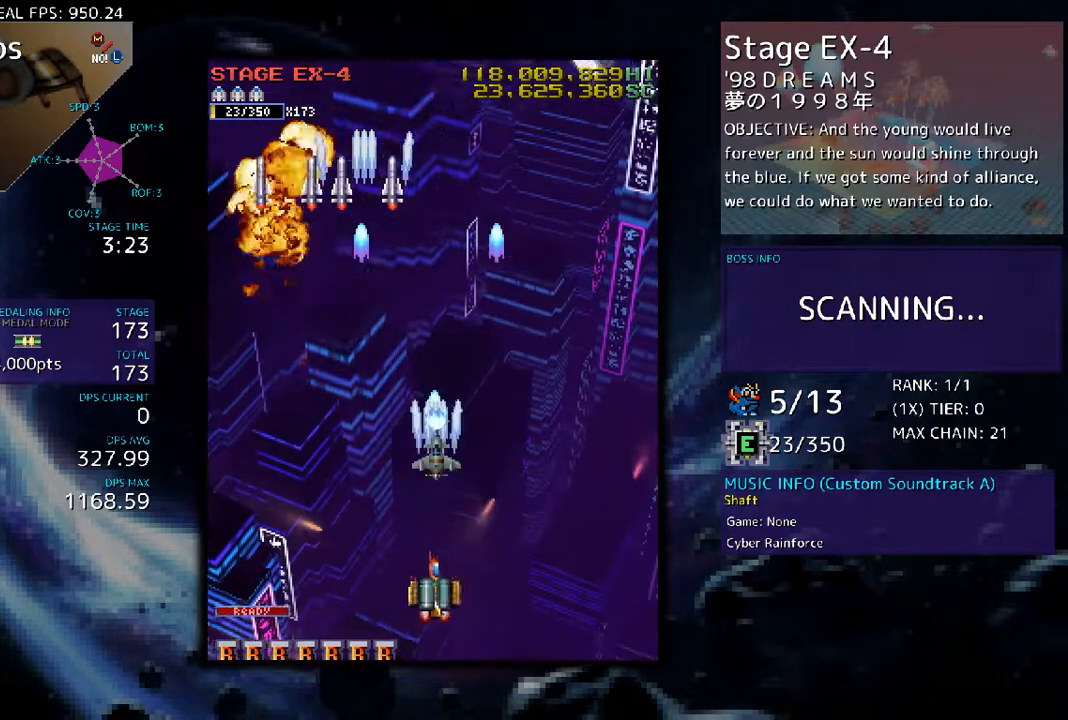
{"buttons": ["DPAD_RIGHT"], "events": [[401, "DPAD_RIGHT", "down"]]}
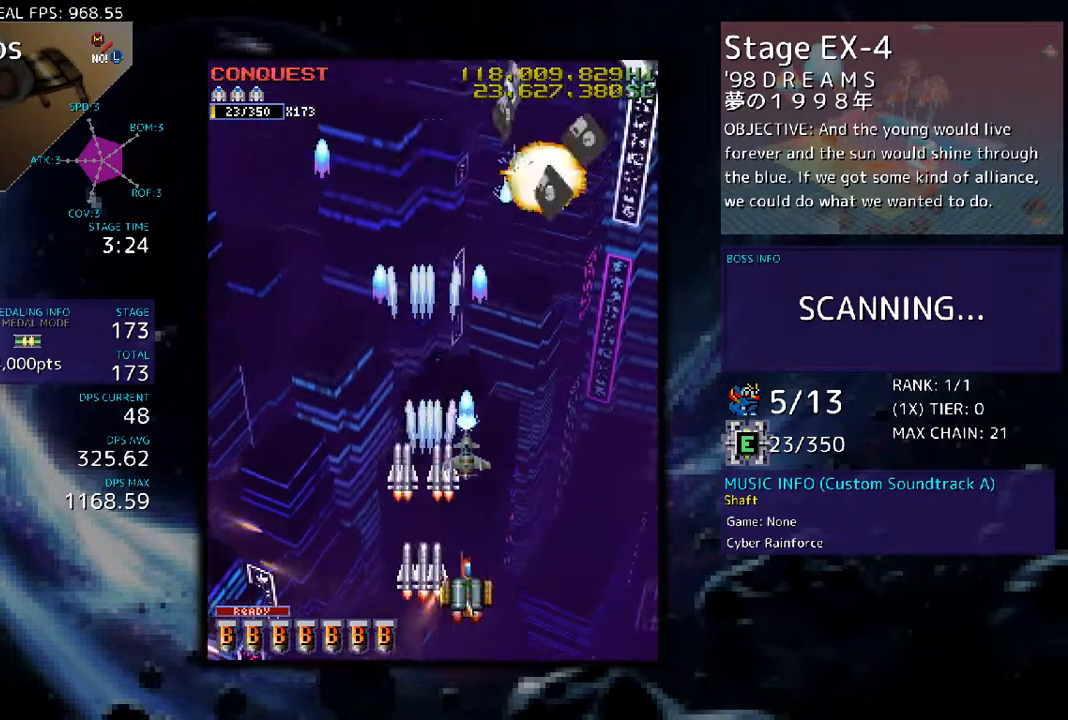
{"buttons": ["DPAD_LEFT"], "events": [[334, "DPAD_RIGHT", "up"], [434, "DPAD_LEFT", "down"]]}
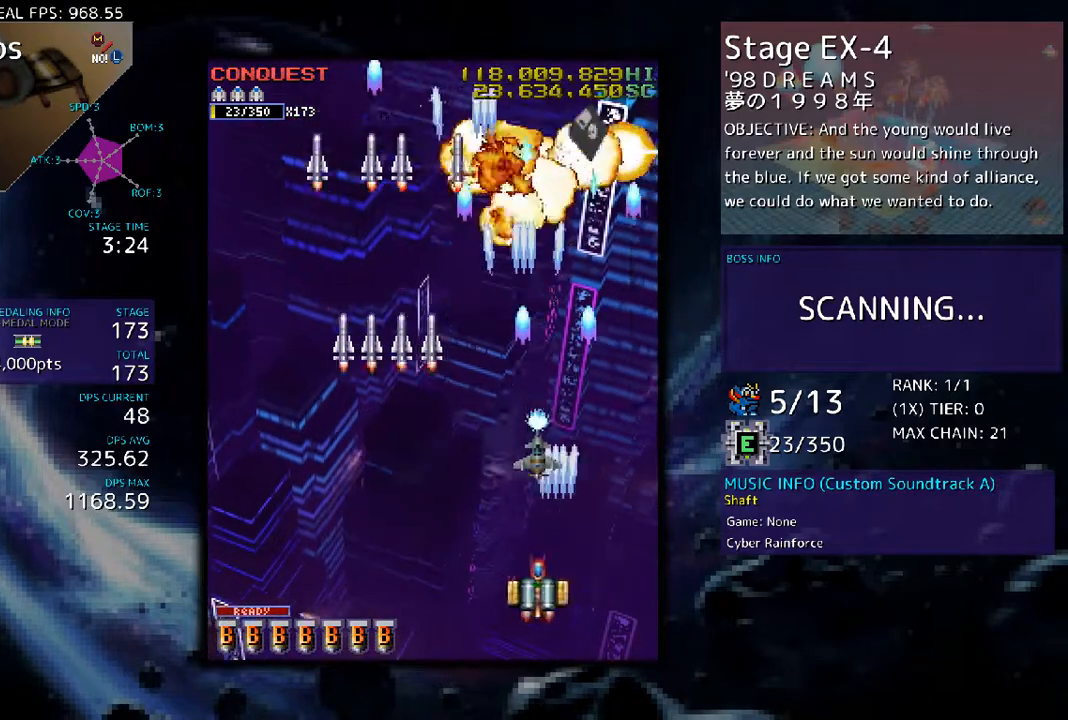
{"buttons": ["DPAD_LEFT"], "events": [[267, "DPAD_LEFT", "up"], [501, "DPAD_LEFT", "down"]]}
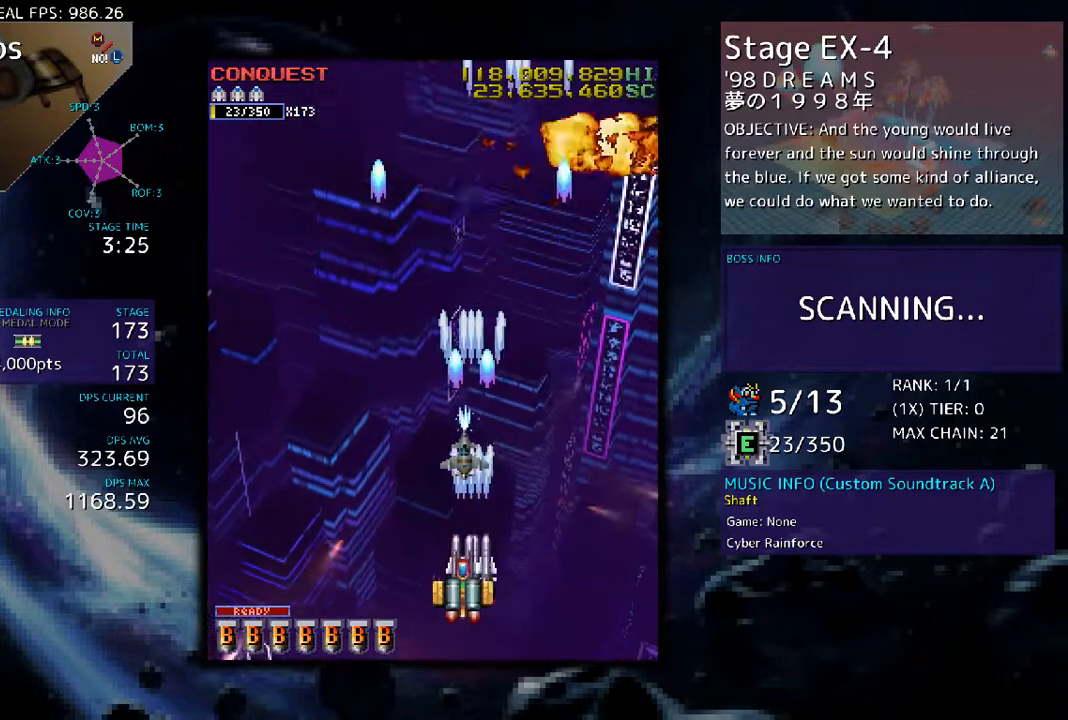
{"buttons": [], "events": [[134, "DPAD_LEFT", "up"]]}
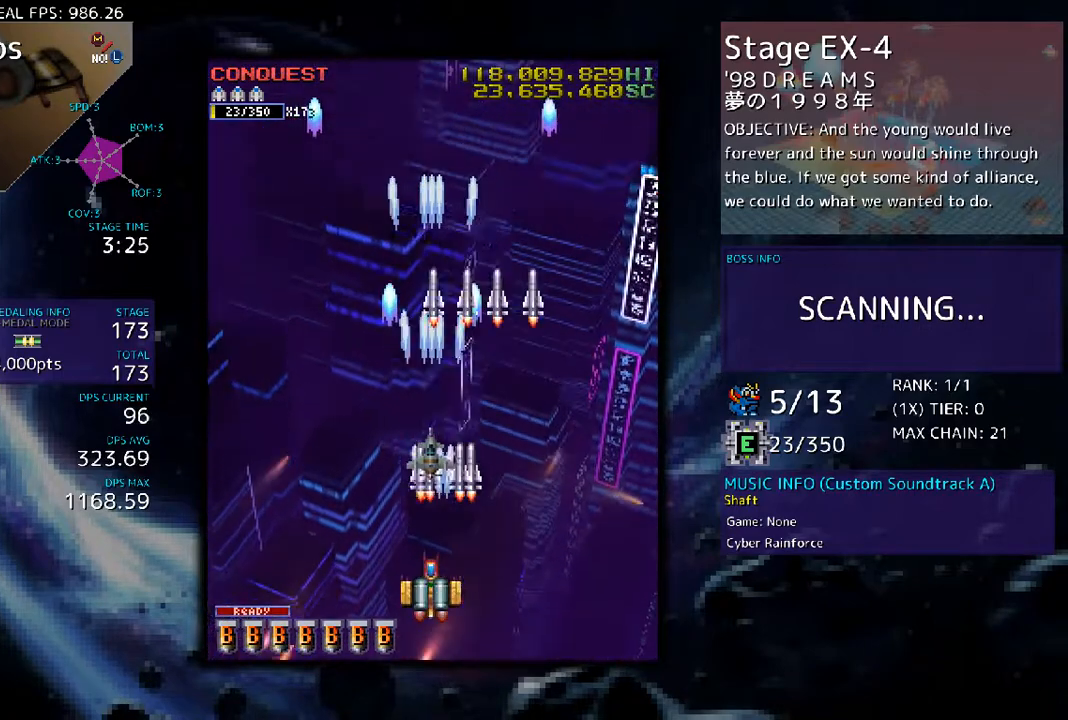
{"buttons": [], "events": []}
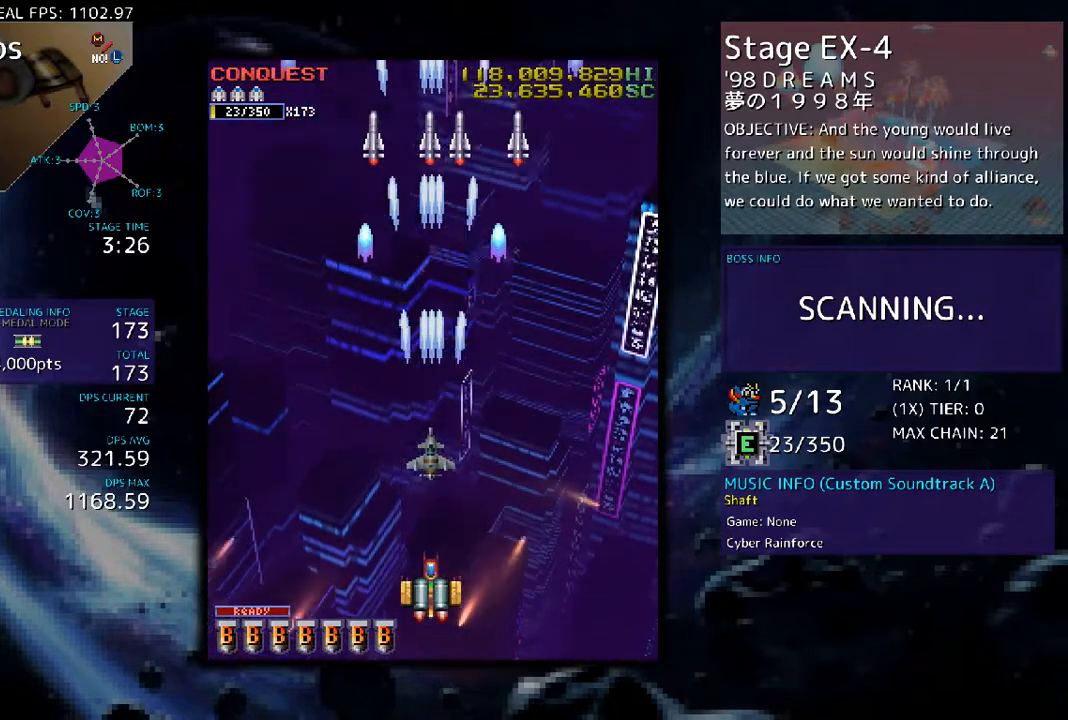
{"buttons": [], "events": []}
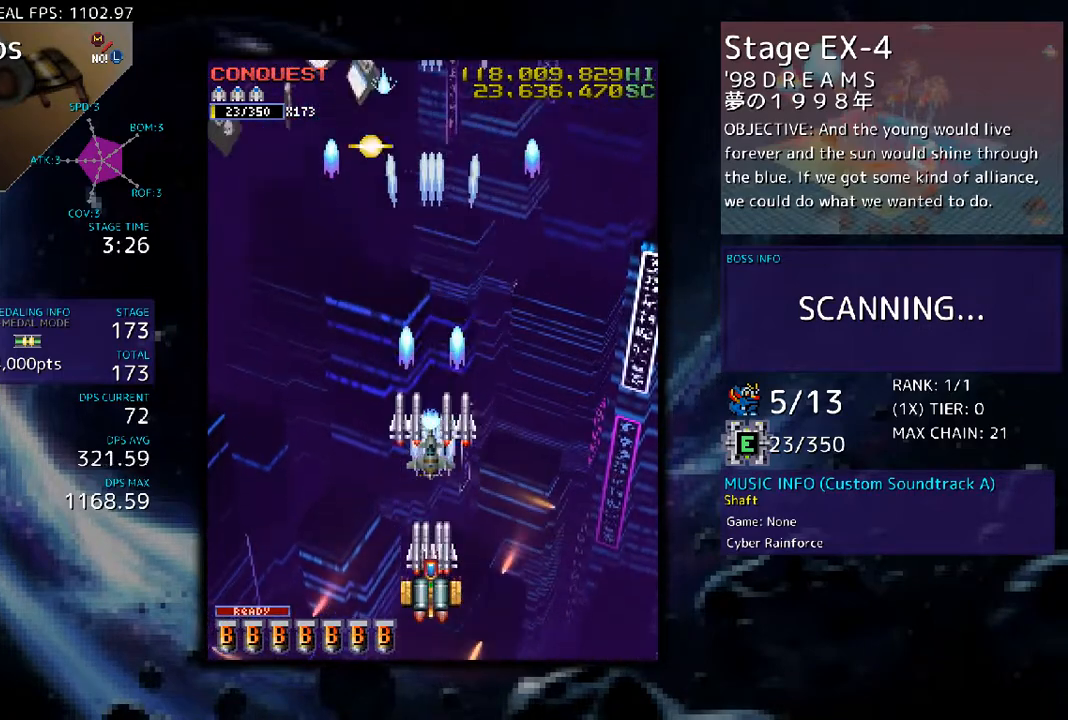
{"buttons": [], "events": []}
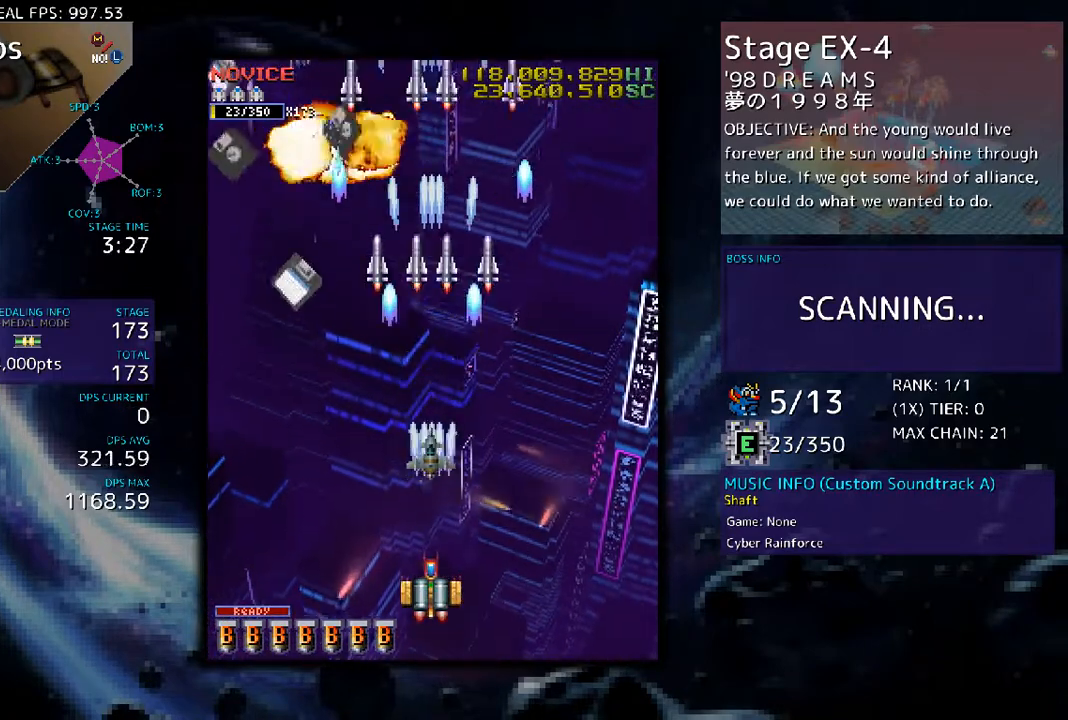
{"buttons": [], "events": [[67, "DPAD_LEFT", "down"], [368, "DPAD_LEFT", "up"]]}
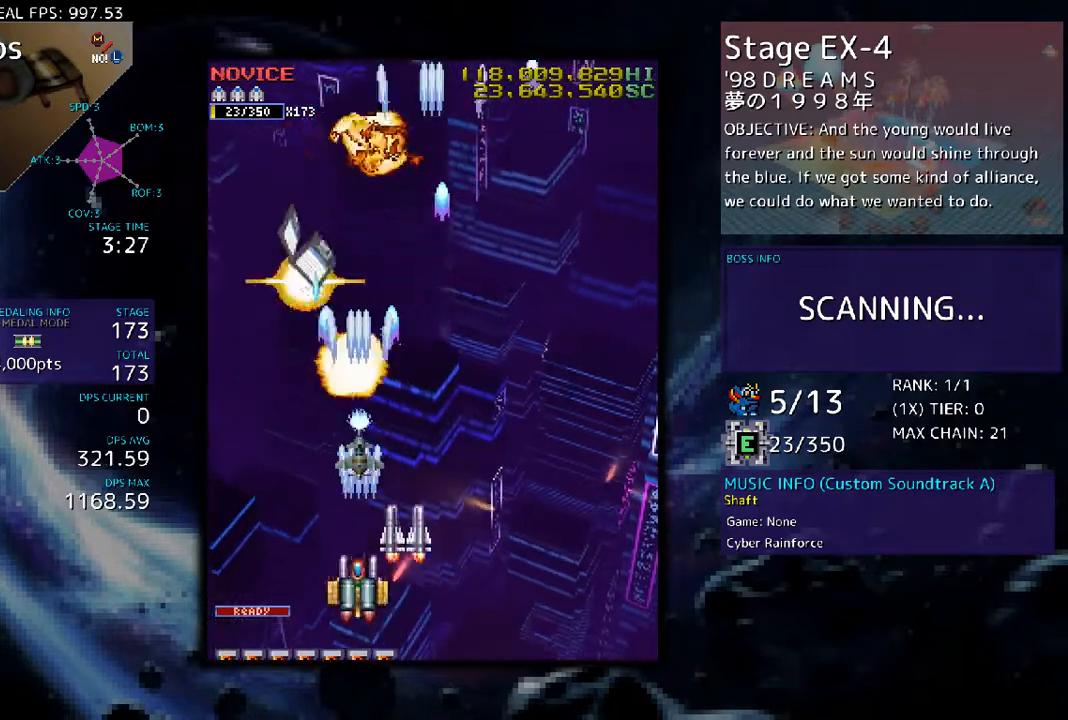
{"buttons": ["DPAD_RIGHT"], "events": [[167, "DPAD_RIGHT", "down"]]}
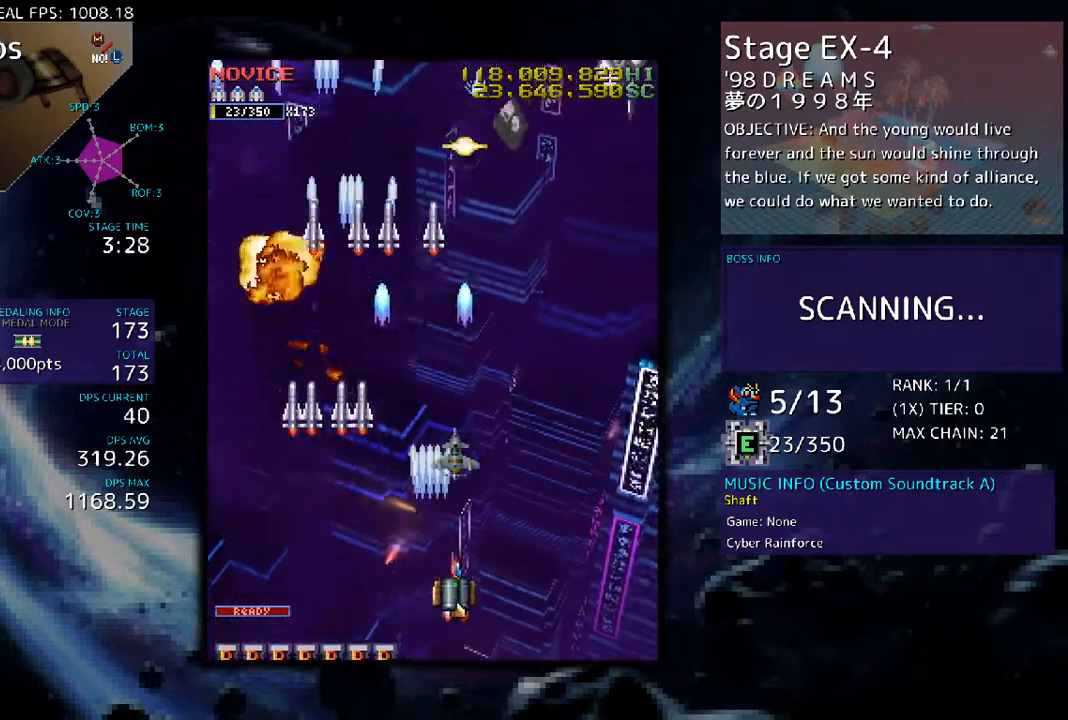
{"buttons": ["DPAD_UP"], "events": [[468, "DPAD_UP", "down"], [501, "DPAD_RIGHT", "up"]]}
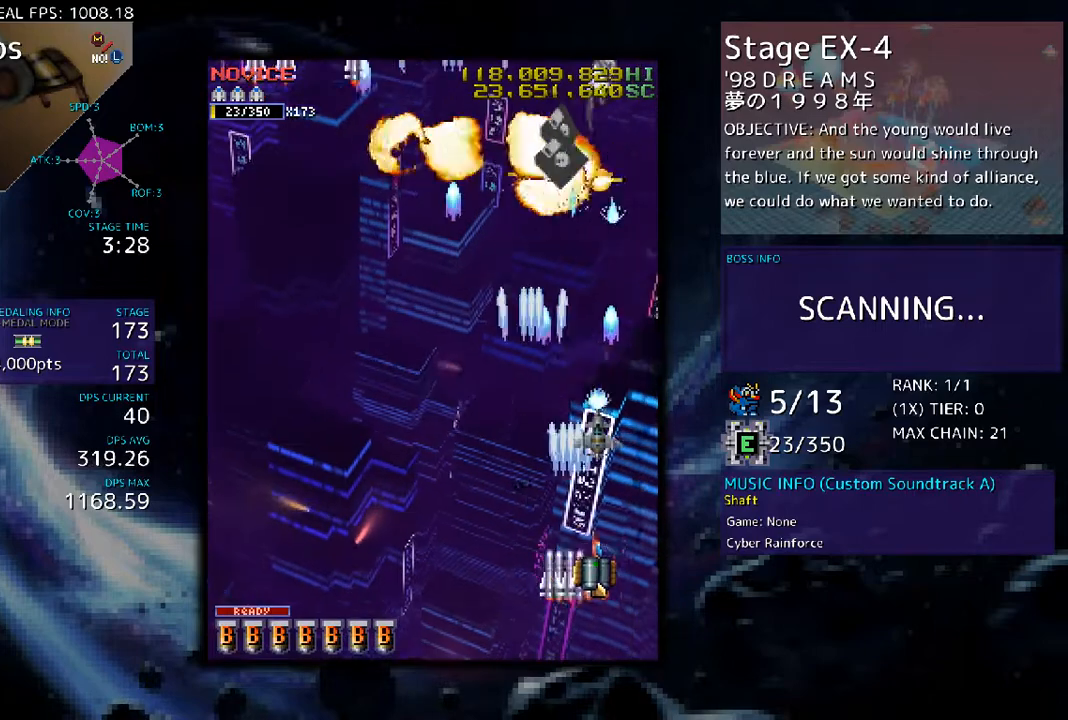
{"buttons": ["DPAD_LEFT"], "events": [[34, "DPAD_LEFT", "down"], [67, "DPAD_UP", "up"], [234, "DPAD_UP", "down"], [268, "DPAD_LEFT", "up"], [268, "DPAD_UP", "up"], [502, "DPAD_LEFT", "down"]]}
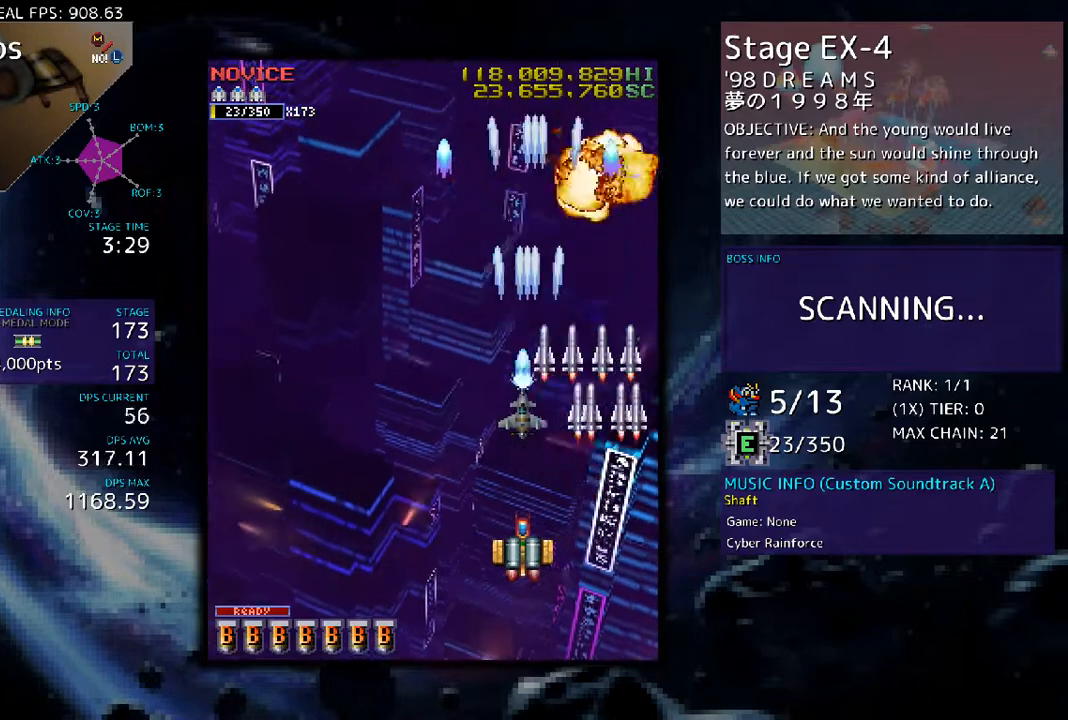
{"buttons": [], "events": [[367, "DPAD_LEFT", "up"]]}
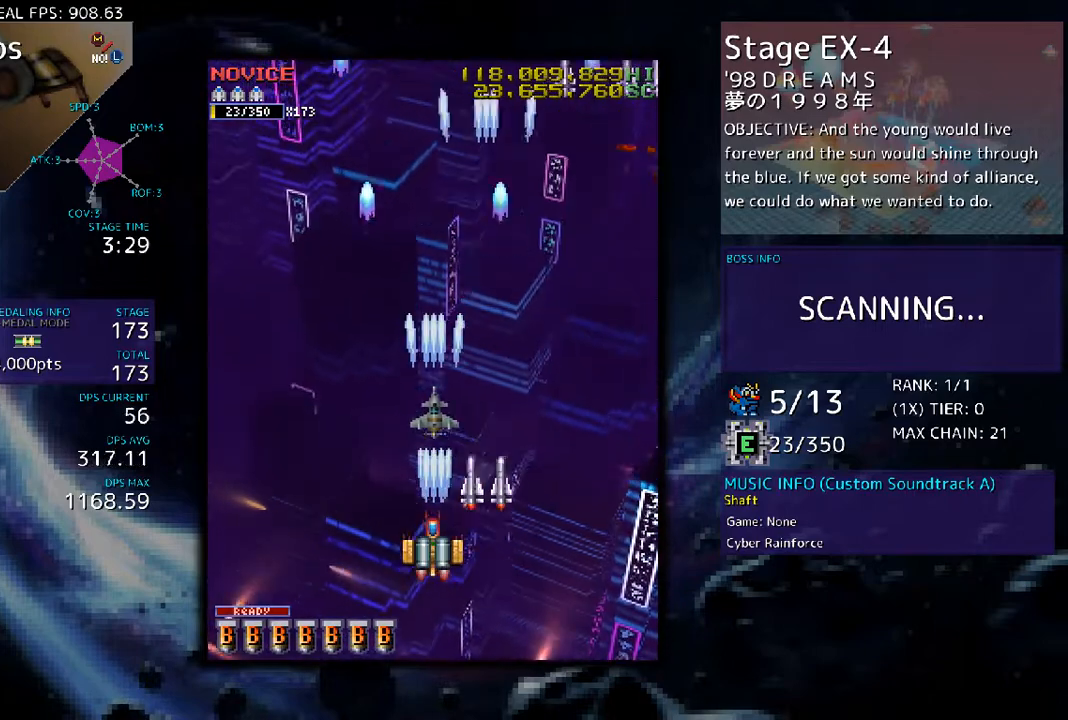
{"buttons": [], "events": []}
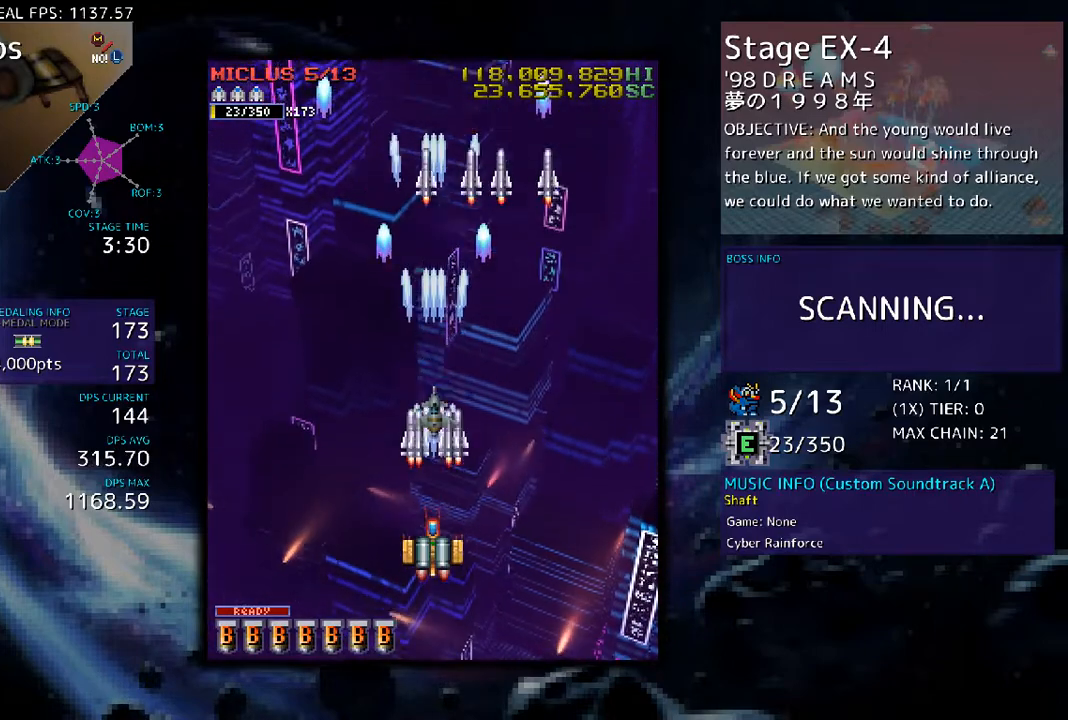
{"buttons": [], "events": []}
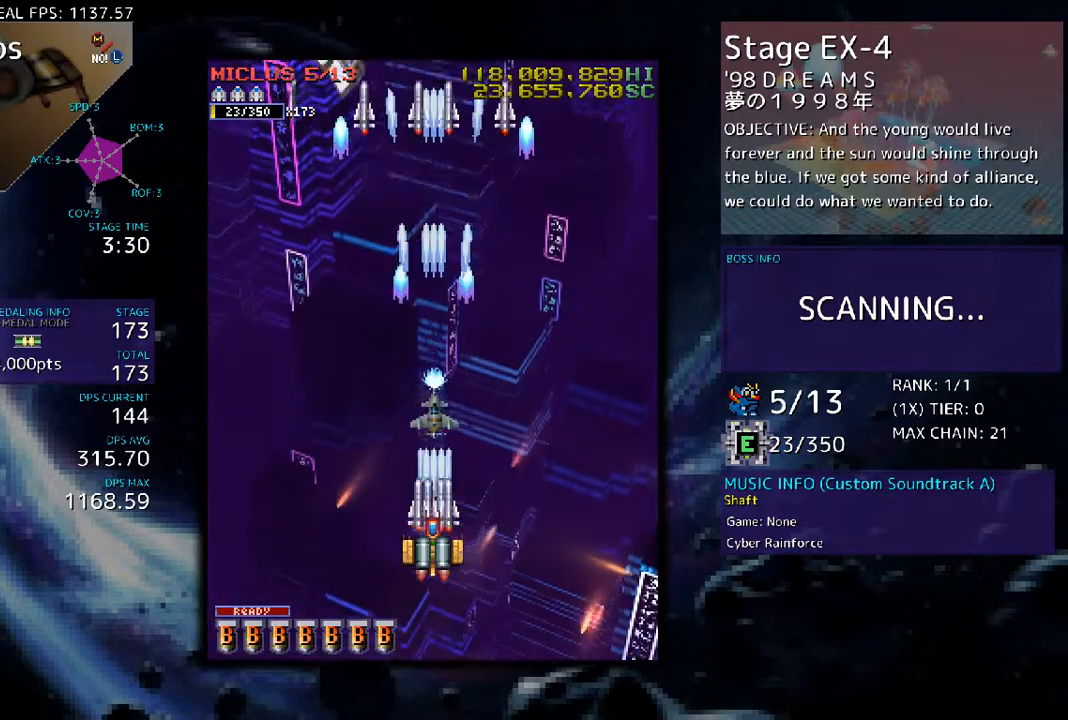
{"buttons": ["DPAD_LEFT"], "events": [[267, "DPAD_LEFT", "down"]]}
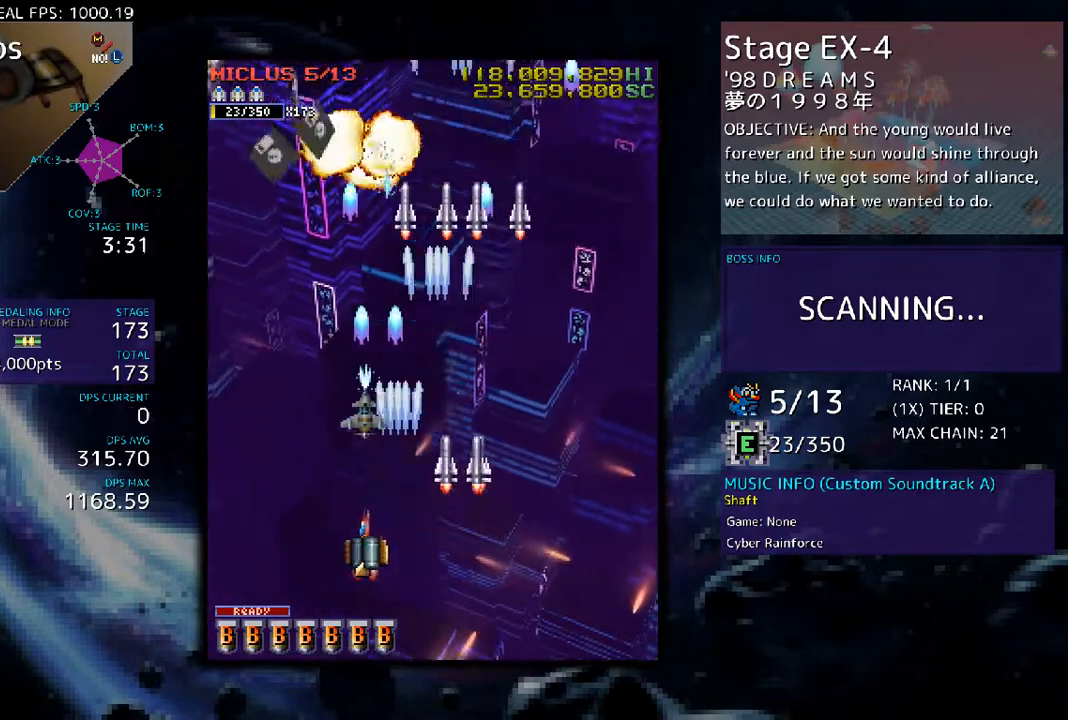
{"buttons": ["DPAD_UP", "DPAD_RIGHT"], "events": [[267, "DPAD_LEFT", "up"], [267, "DPAD_RIGHT", "down"], [468, "DPAD_UP", "down"]]}
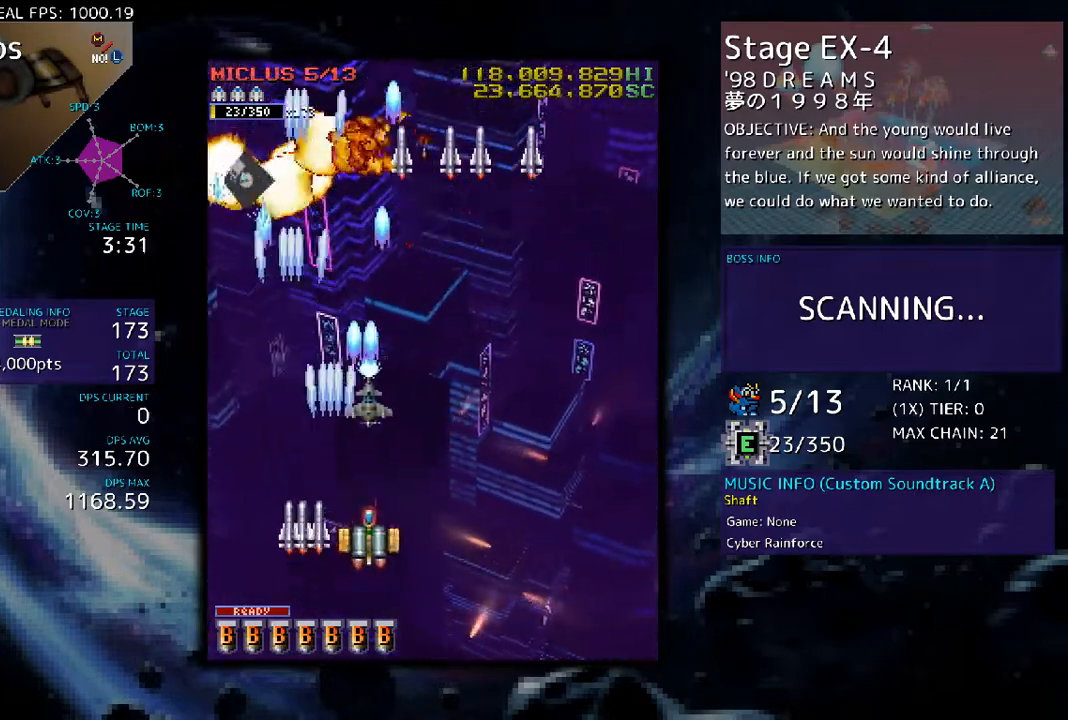
{"buttons": [], "events": [[234, "DPAD_UP", "up"], [268, "DPAD_RIGHT", "up"]]}
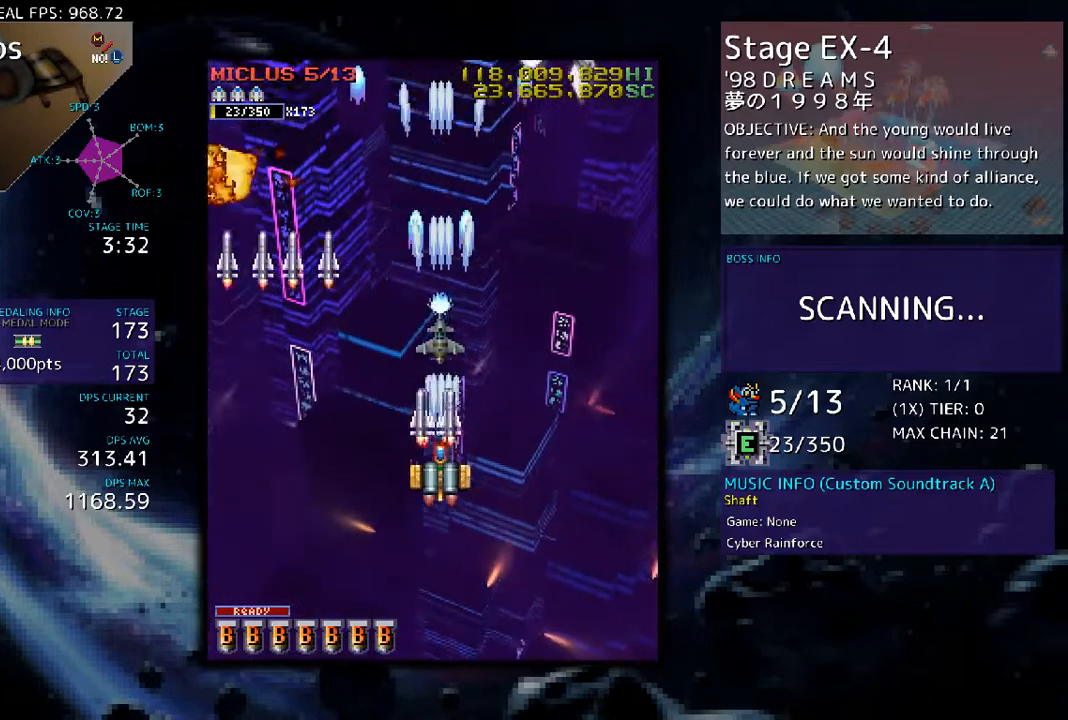
{"buttons": ["DPAD_DOWN", "DPAD_RIGHT"], "events": [[300, "DPAD_RIGHT", "down"], [334, "DPAD_DOWN", "down"]]}
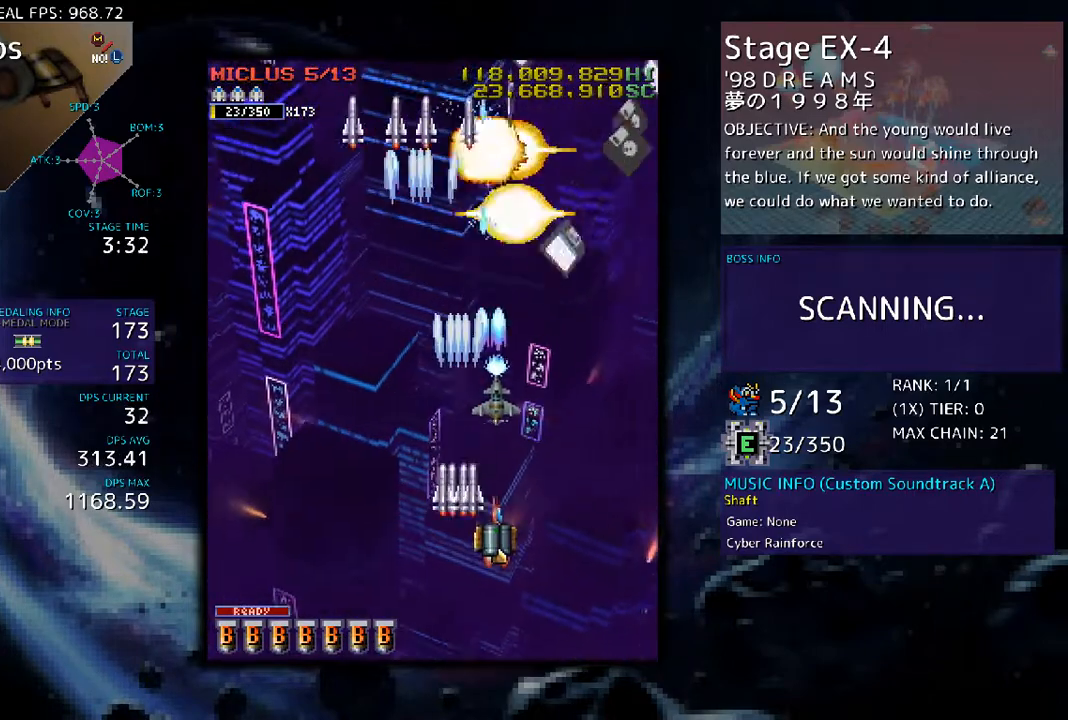
{"buttons": ["DPAD_LEFT"], "events": [[100, "DPAD_DOWN", "up"], [267, "DPAD_UP", "down"], [301, "DPAD_RIGHT", "up"], [401, "DPAD_LEFT", "down"], [434, "DPAD_UP", "up"]]}
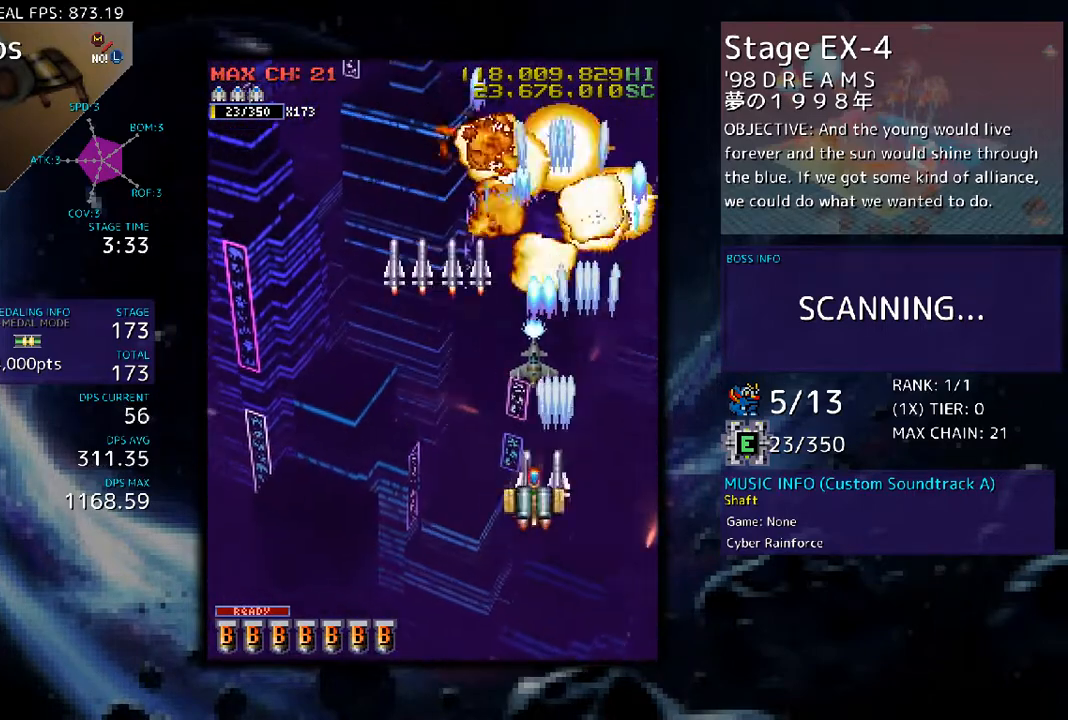
{"buttons": [], "events": [[334, "DPAD_LEFT", "up"]]}